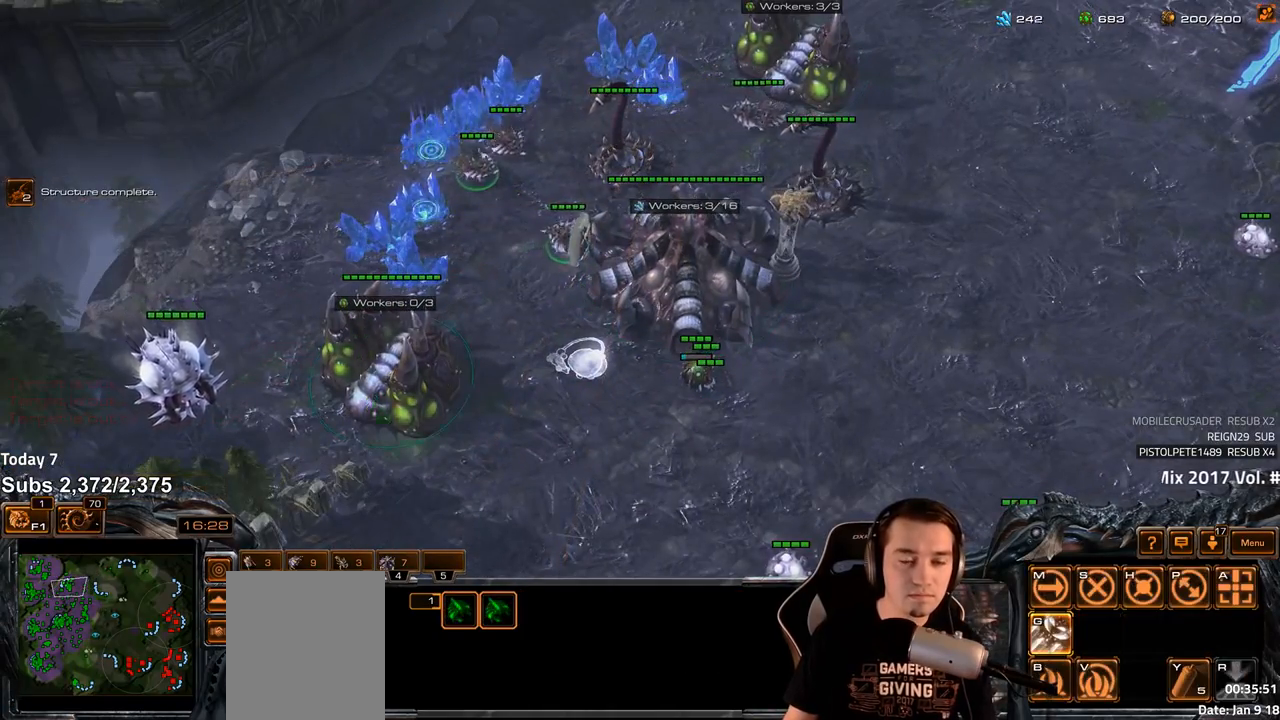
Gameplay with keyboard; each line is a JSON object with the keys held at the frame after it. "events" lists presses ("down") and releases ("up") of "1", "2", "3", "4", "5", "6", "a", "alt", "b", "c", "caps_lock", "ctrl", "d", "e", "escape", "f", "f1", "f2", "f3", "f4", "f5", "f6", "g", "q", "r", "s", "shift", "space", "super", "t", "tab", "tilde", "v", "w", "x" and "z" between this image and that frame as [ms after this image, input, new state], when the widget could be followed in between. No other keys are recorded. Mouse input is not recorded.
{"keys": [], "events": [[67, "f3", "up"], [150, "4", "down"], [217, "4", "up"]]}
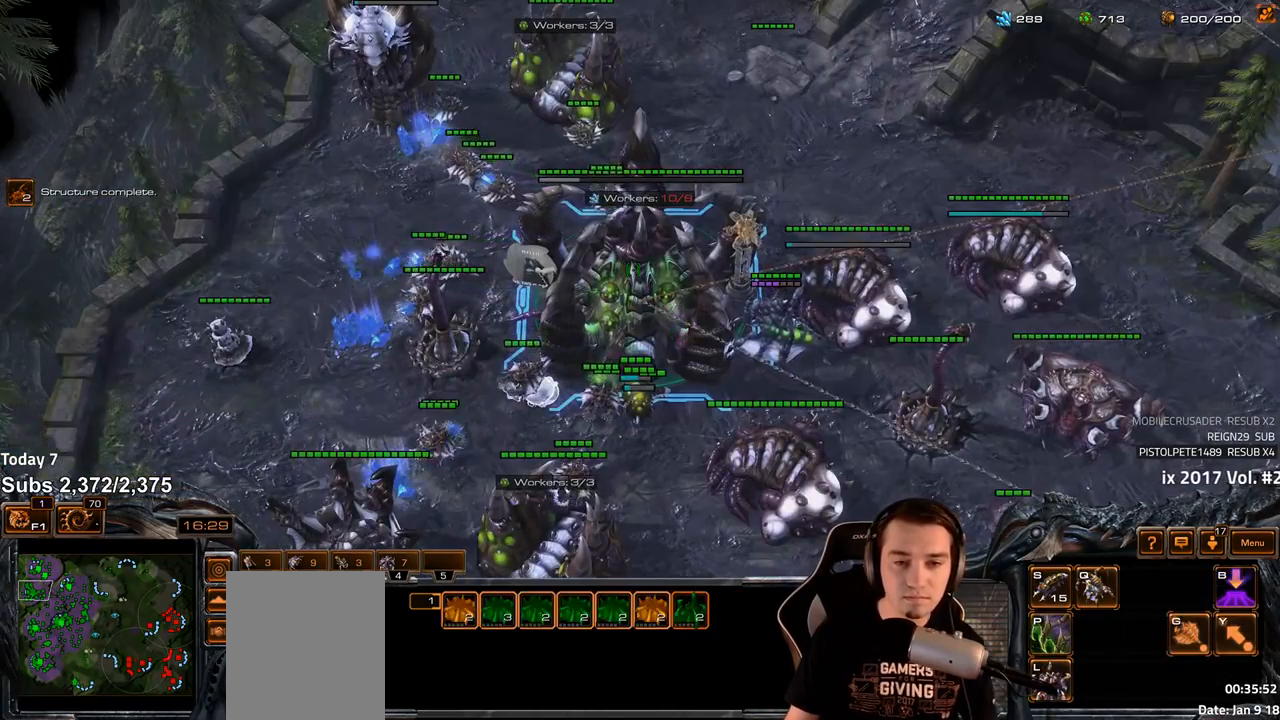
{"keys": [], "events": [[233, "b", "down"], [300, "b", "up"]]}
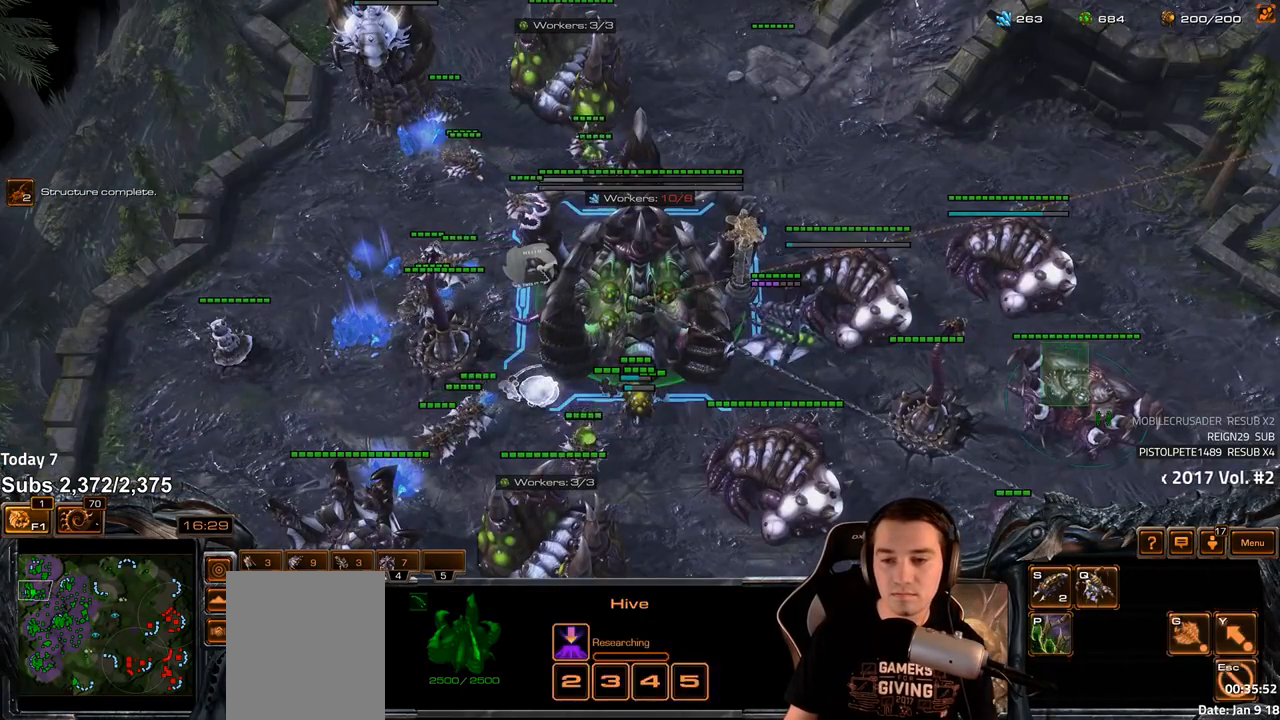
{"keys": [], "events": [[83, "g", "down"], [150, "g", "up"], [367, "4", "down"], [417, "4", "up"]]}
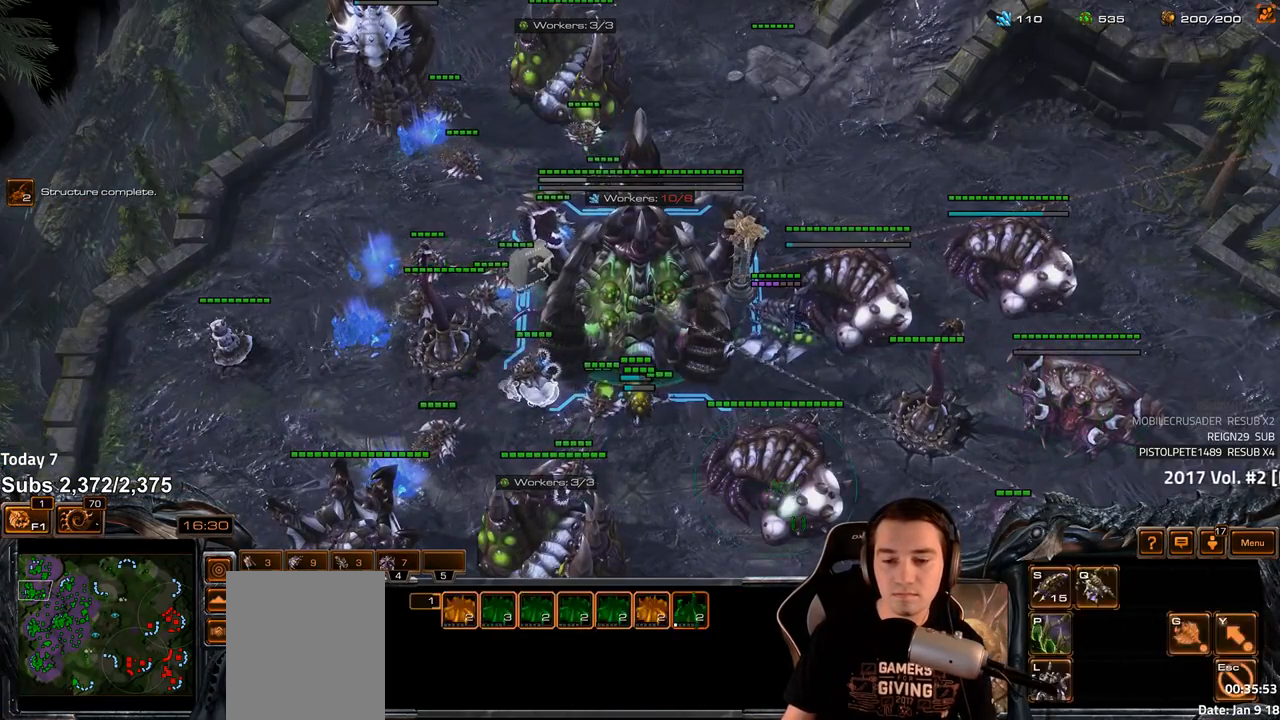
{"keys": [], "events": [[383, "v", "down"], [433, "v", "up"]]}
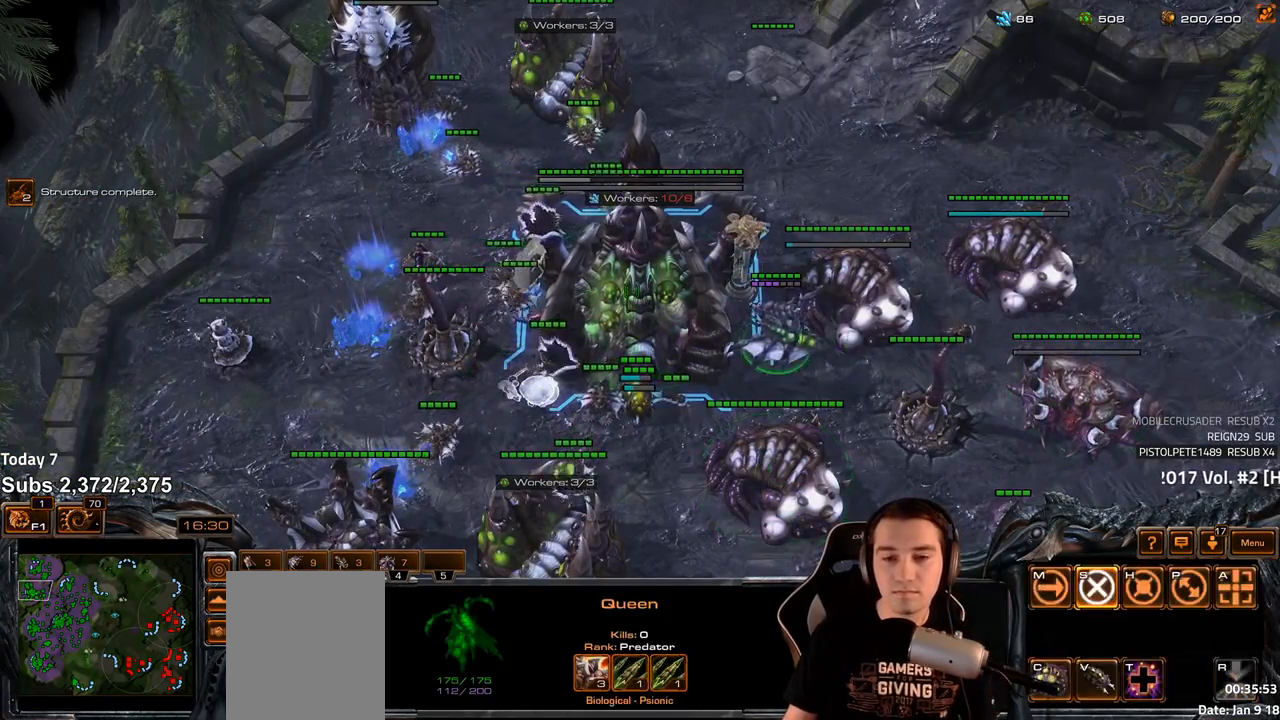
{"keys": [], "events": [[100, "f2", "down"], [183, "f2", "up"], [283, "4", "down"], [333, "4", "up"], [433, "4", "down"], [467, "4", "up"]]}
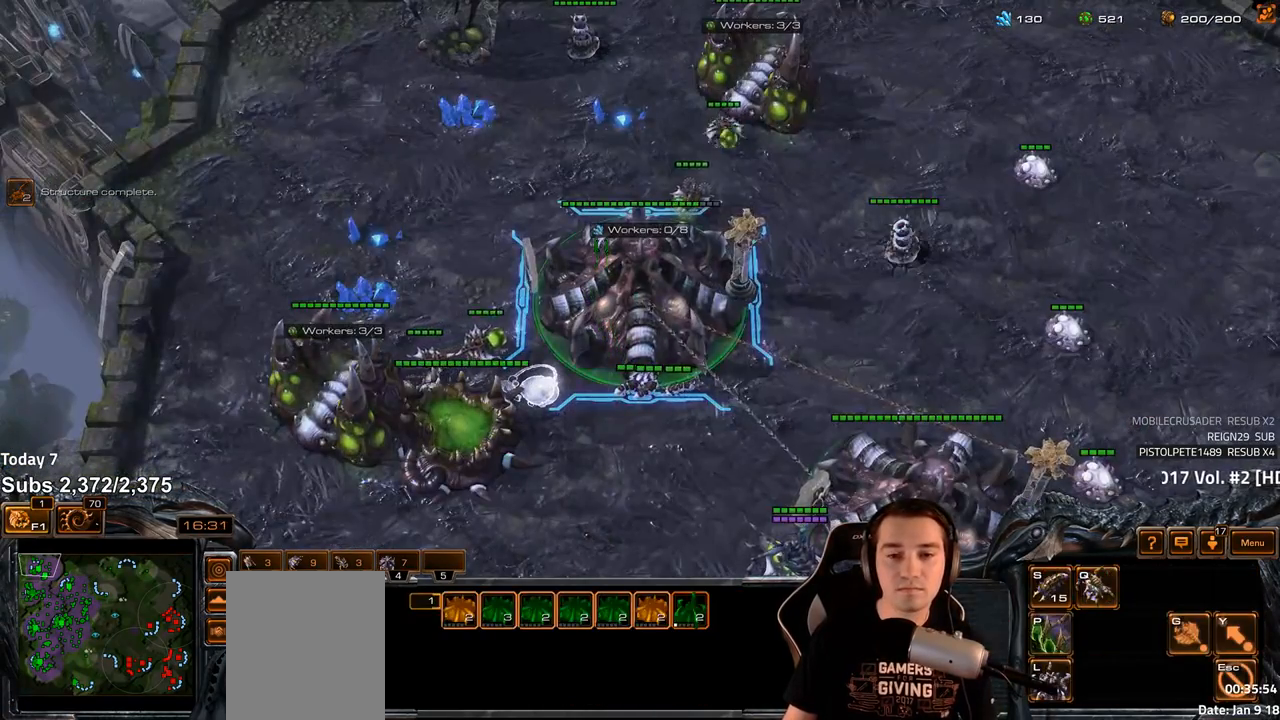
{"keys": ["shift"], "events": [[267, "v", "down"], [367, "shift", "down"], [367, "v", "up"], [433, "v", "down"], [500, "v", "up"]]}
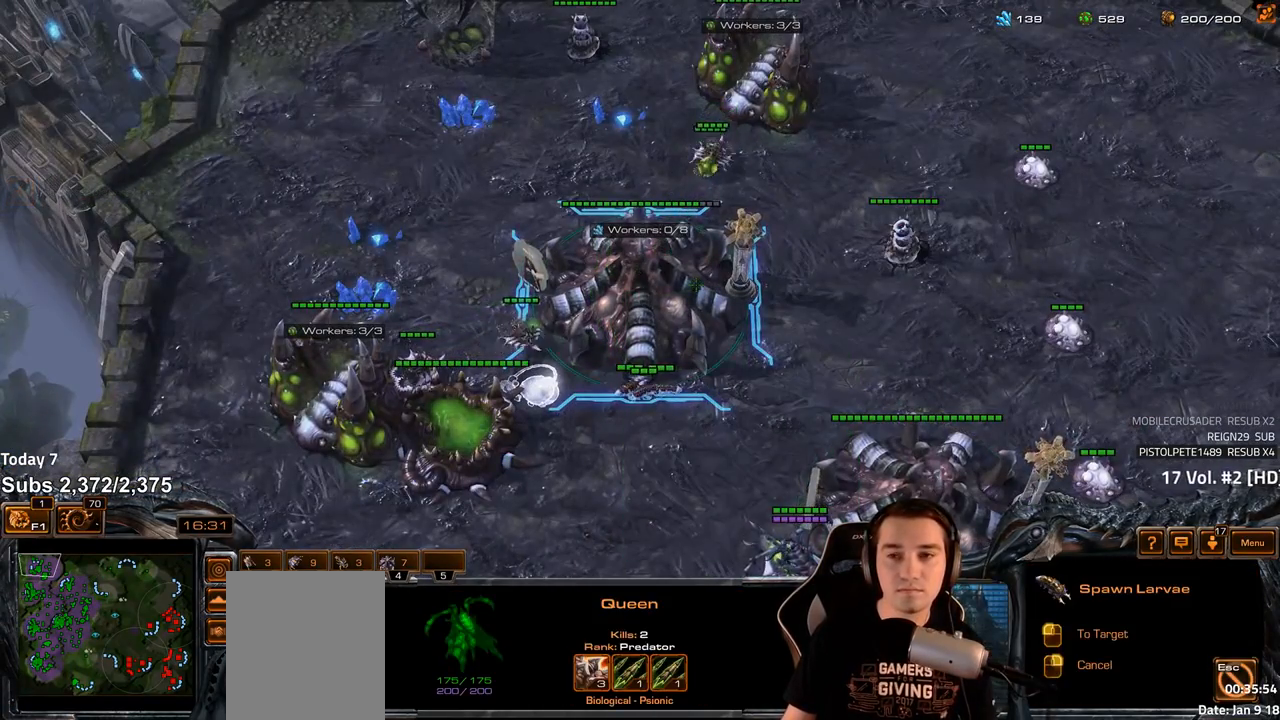
{"keys": ["2"], "events": [[83, "v", "down"], [133, "v", "up"], [233, "v", "down"], [283, "v", "up"], [350, "shift", "up"], [500, "2", "down"]]}
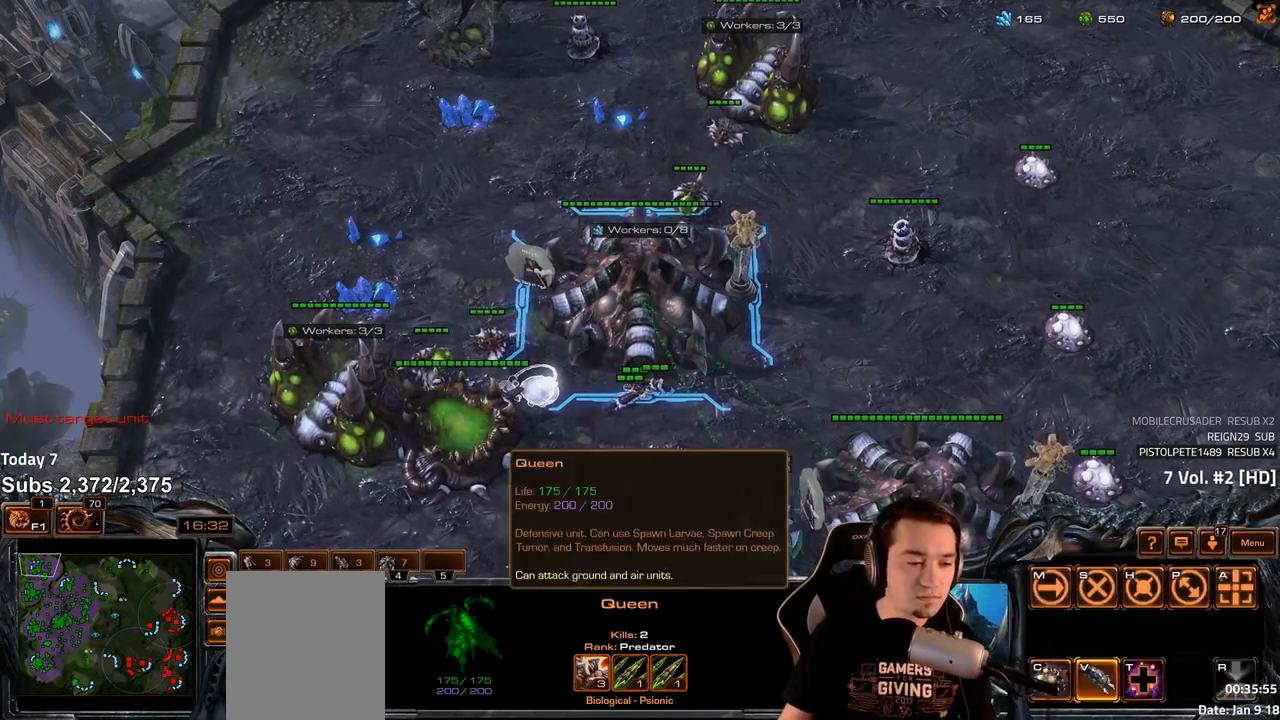
{"keys": ["ctrl"], "events": [[67, "2", "up"], [133, "2", "down"], [217, "2", "up"], [483, "ctrl", "down"]]}
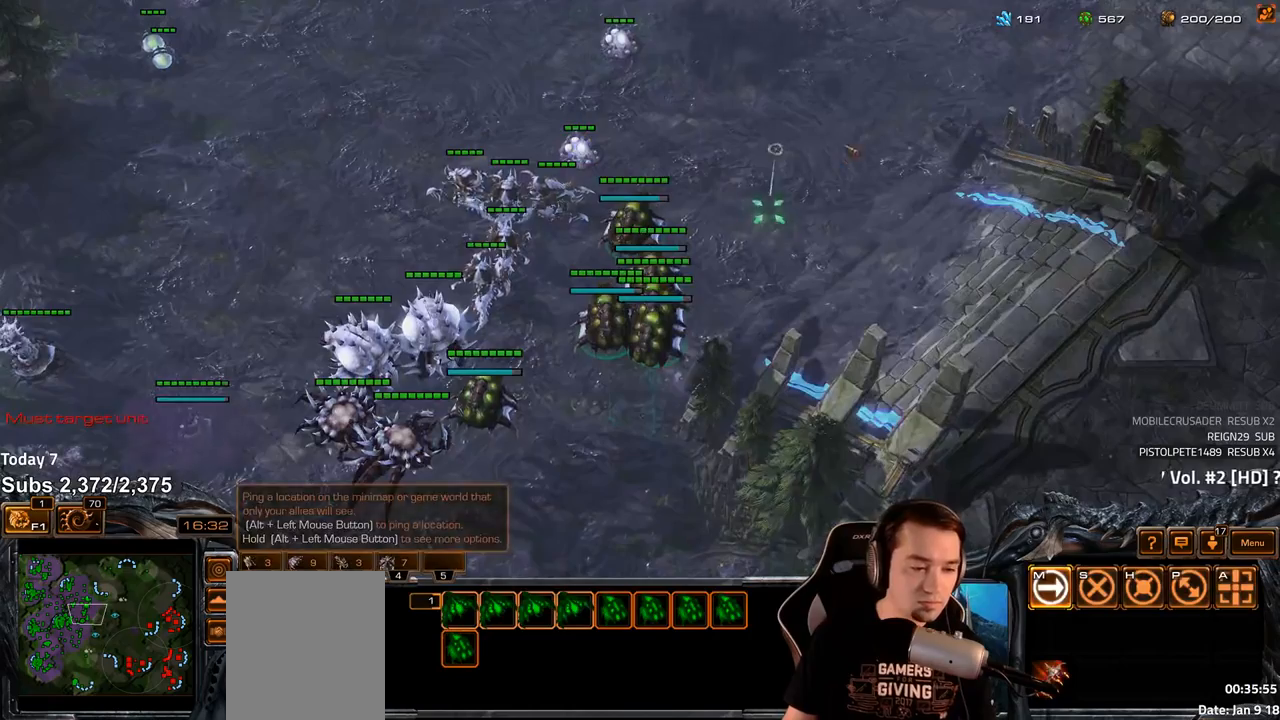
{"keys": []}
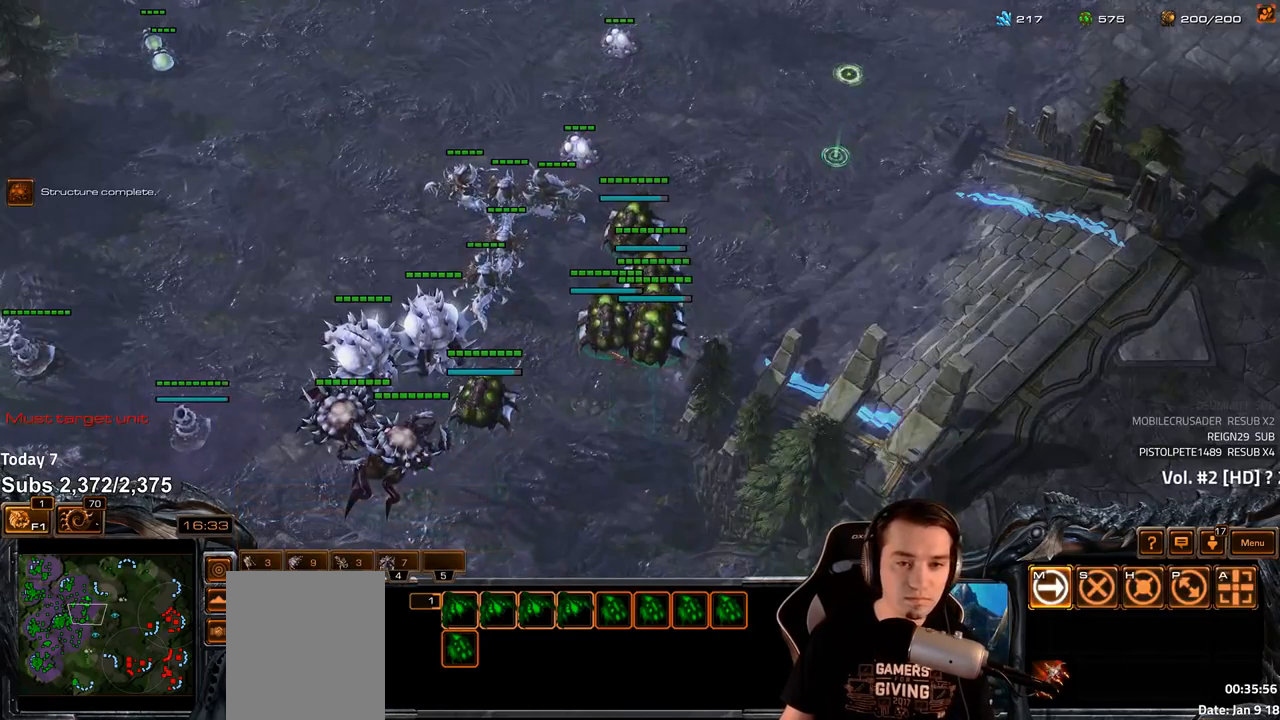
{"keys": [], "events": []}
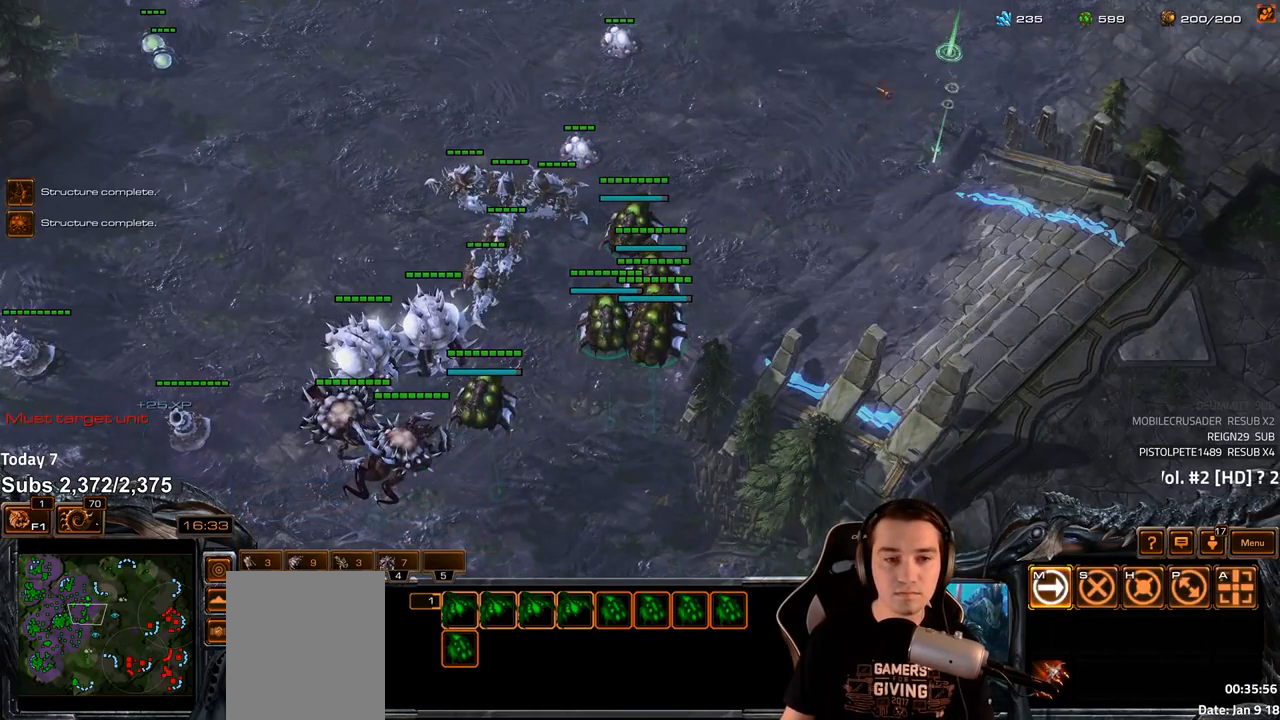
{"keys": [], "events": []}
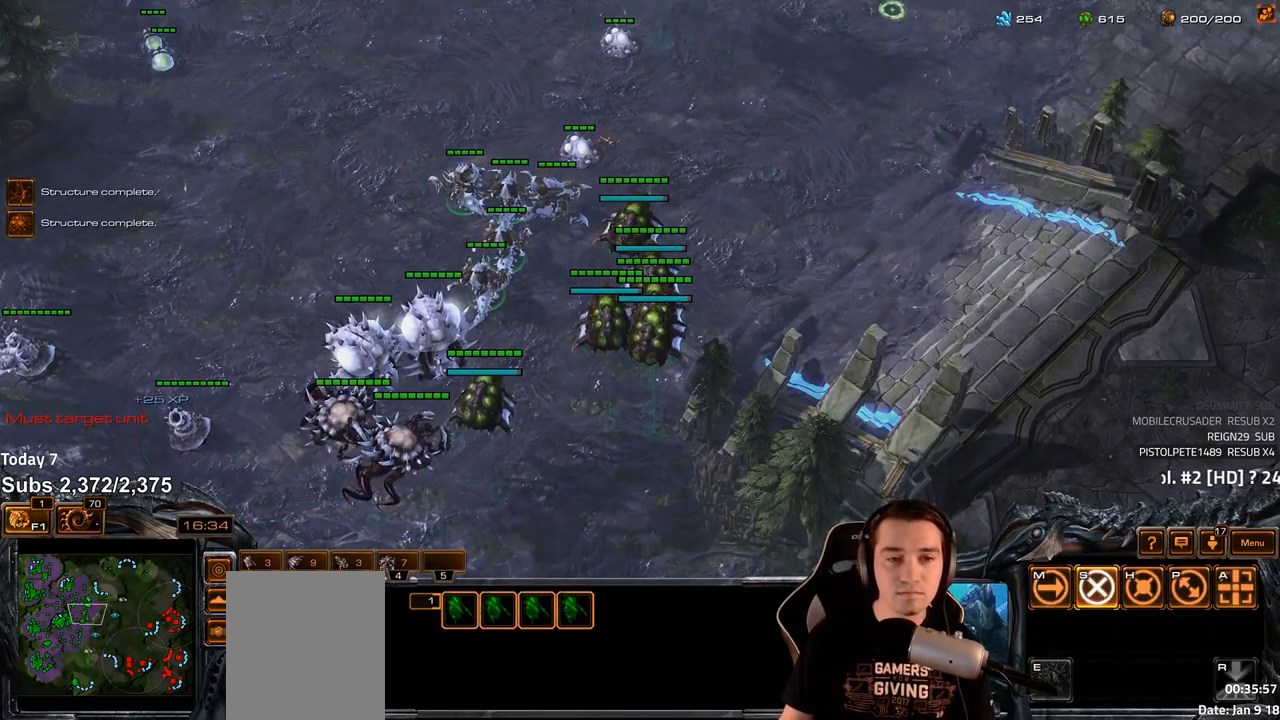
{"keys": [], "events": [[250, "ctrl", "down"], [450, "ctrl", "up"]]}
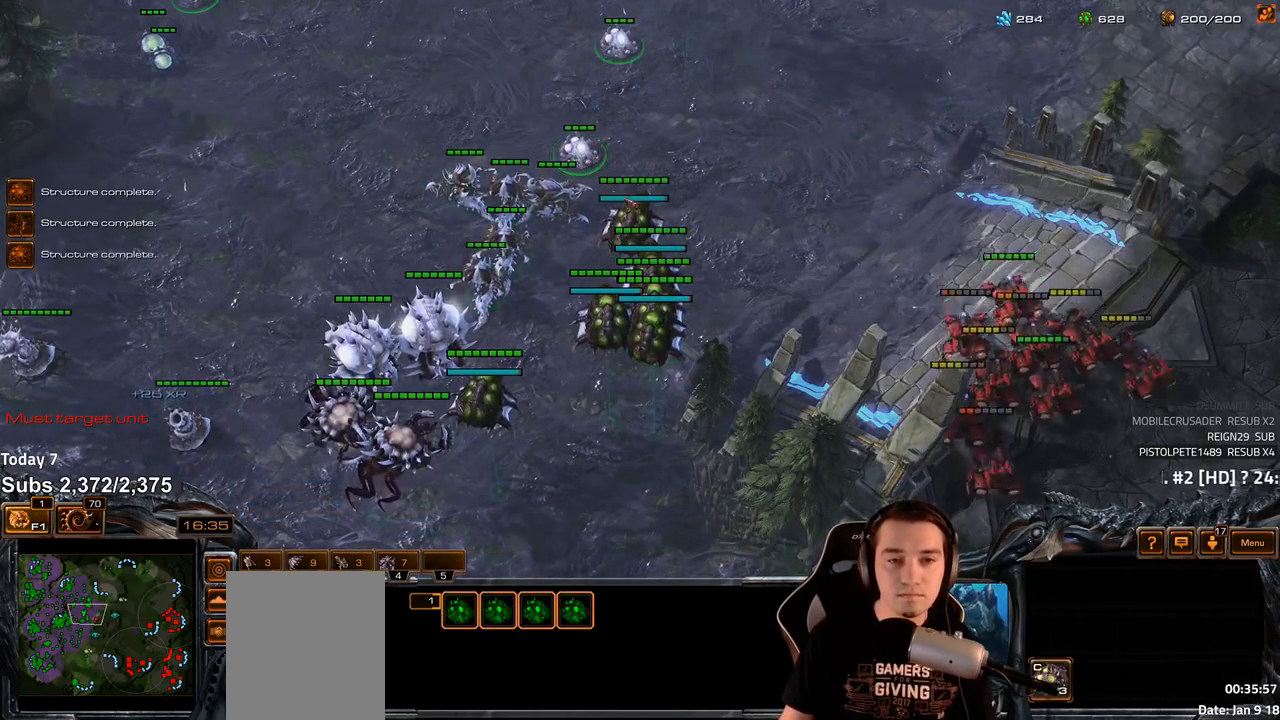
{"keys": ["2"], "events": [[83, "c", "down"], [183, "c", "up"], [217, "c", "down"], [300, "c", "up"], [467, "2", "down"]]}
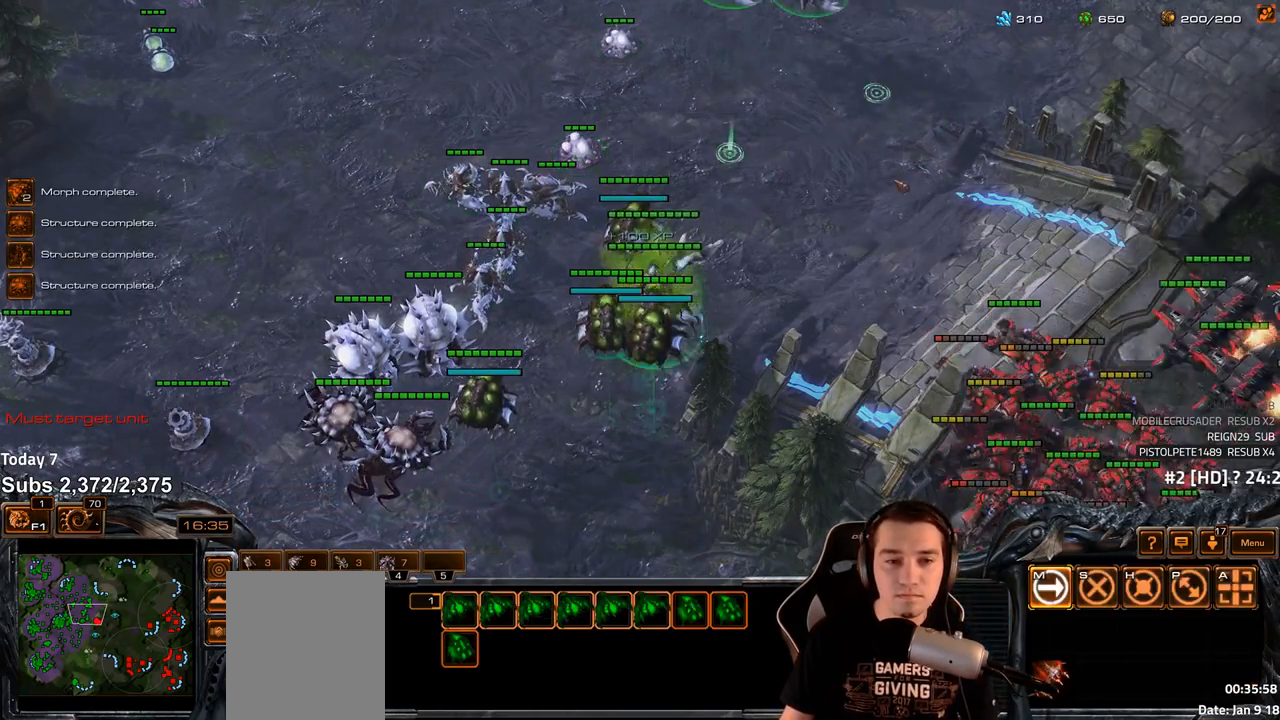
{"keys": [], "events": [[33, "2", "up"], [383, "a", "down"], [467, "a", "up"]]}
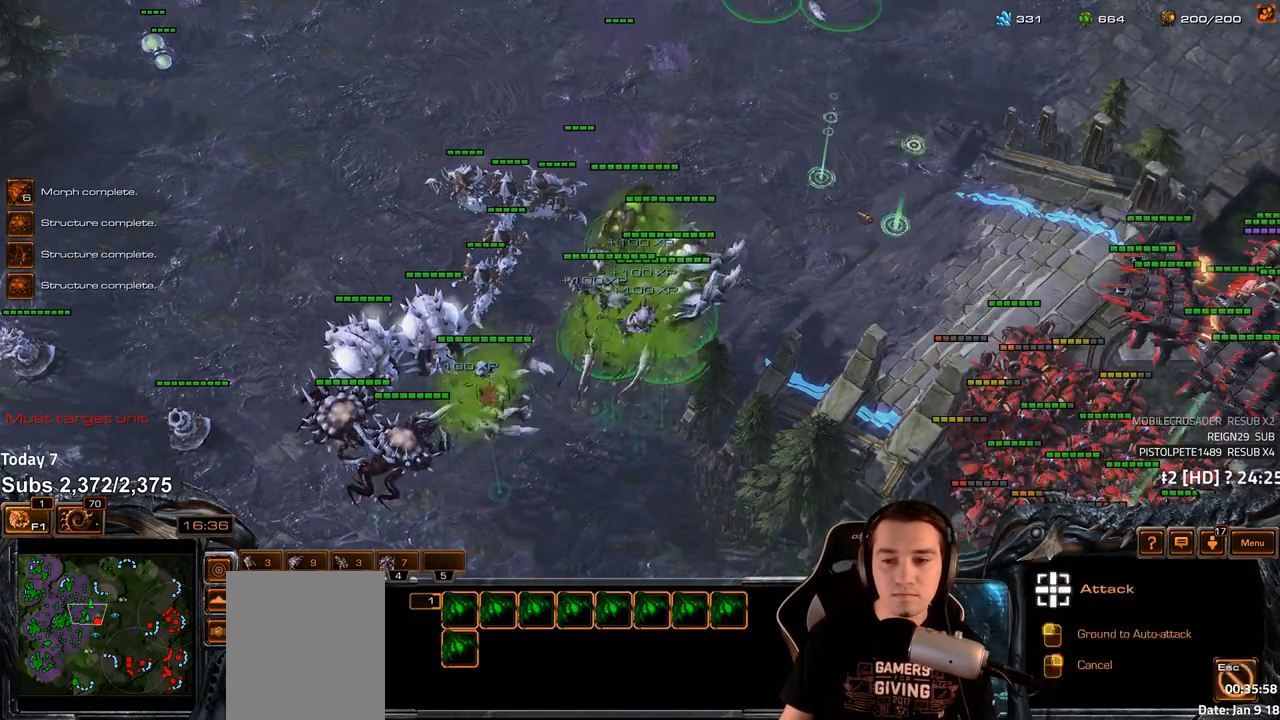
{"keys": ["a"], "events": [[333, "tilde", "down"], [417, "tilde", "up"], [500, "a", "down"]]}
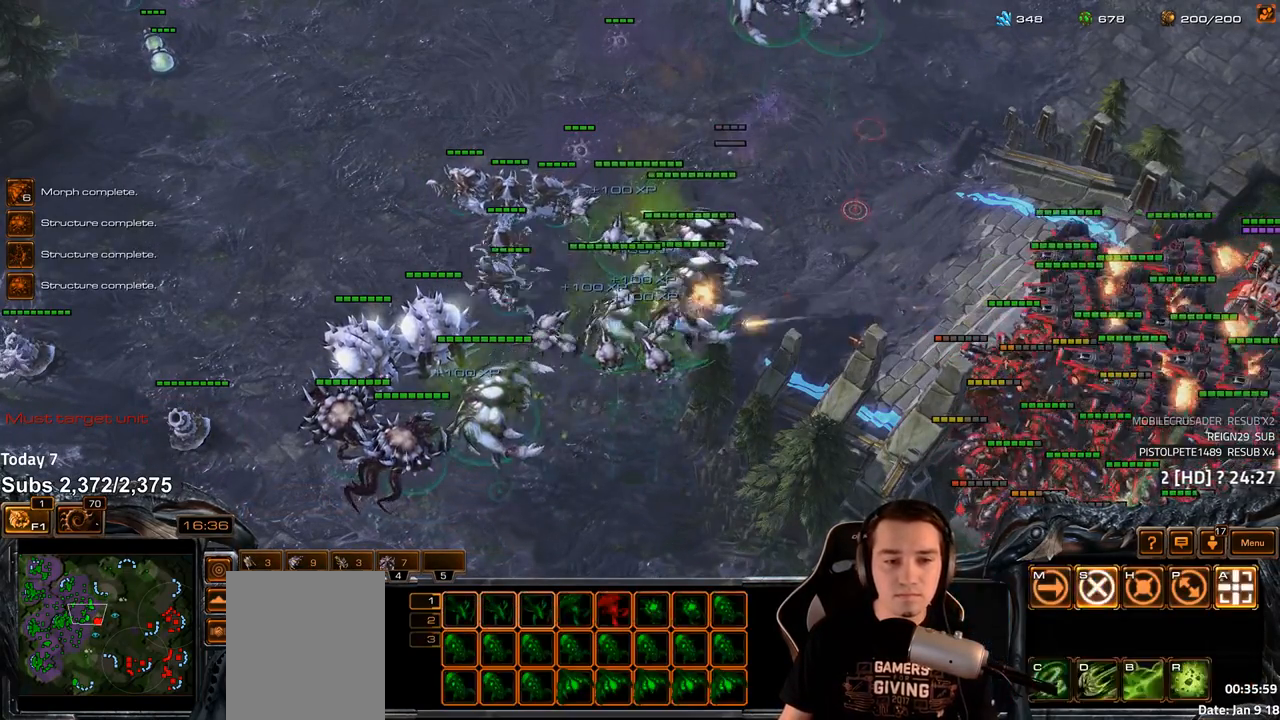
{"keys": [], "events": [[83, "a", "up"], [367, "3", "down"], [467, "3", "up"]]}
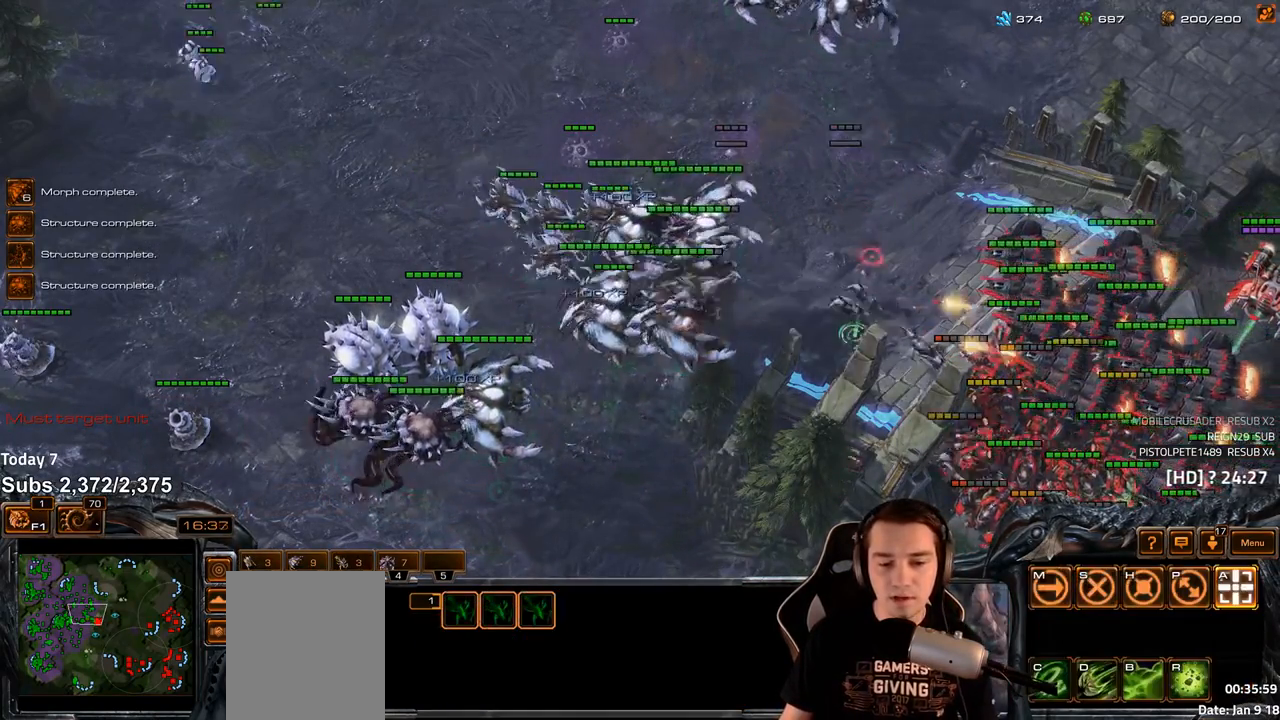
{"keys": ["ctrl"], "events": [[250, "ctrl", "down"]]}
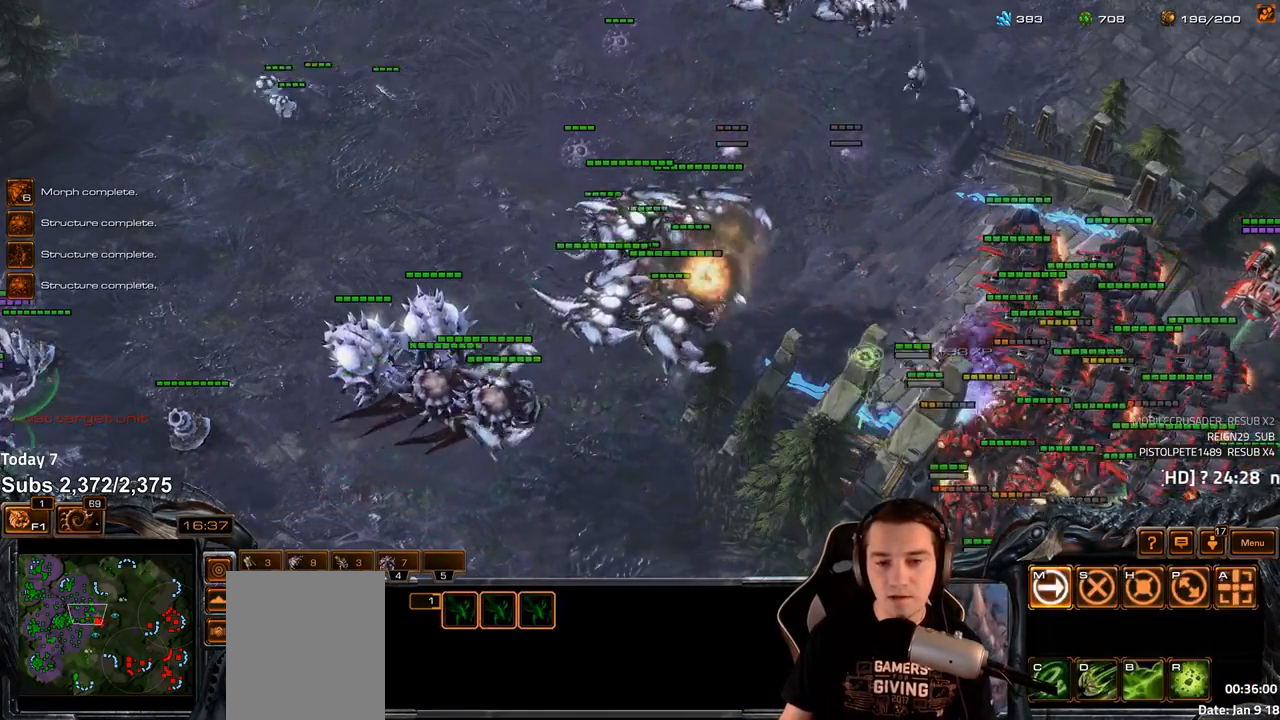
{"keys": [], "events": [[117, "ctrl", "up"]]}
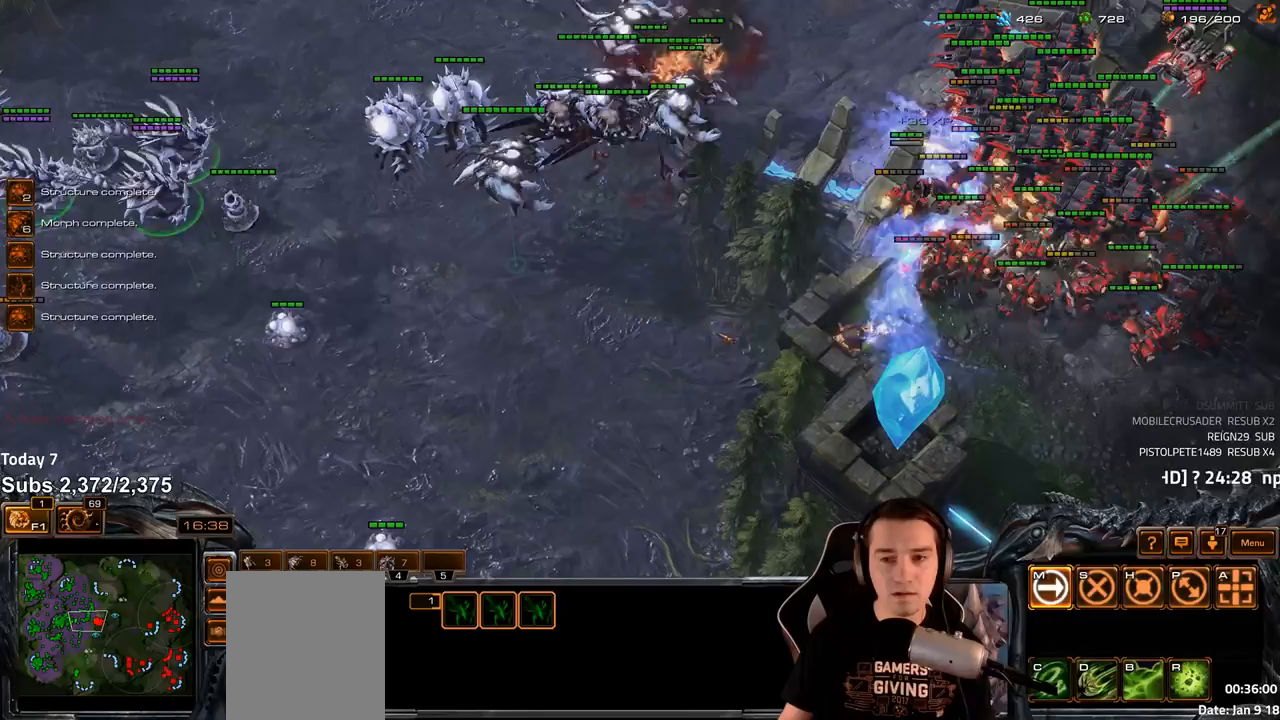
{"keys": [], "events": []}
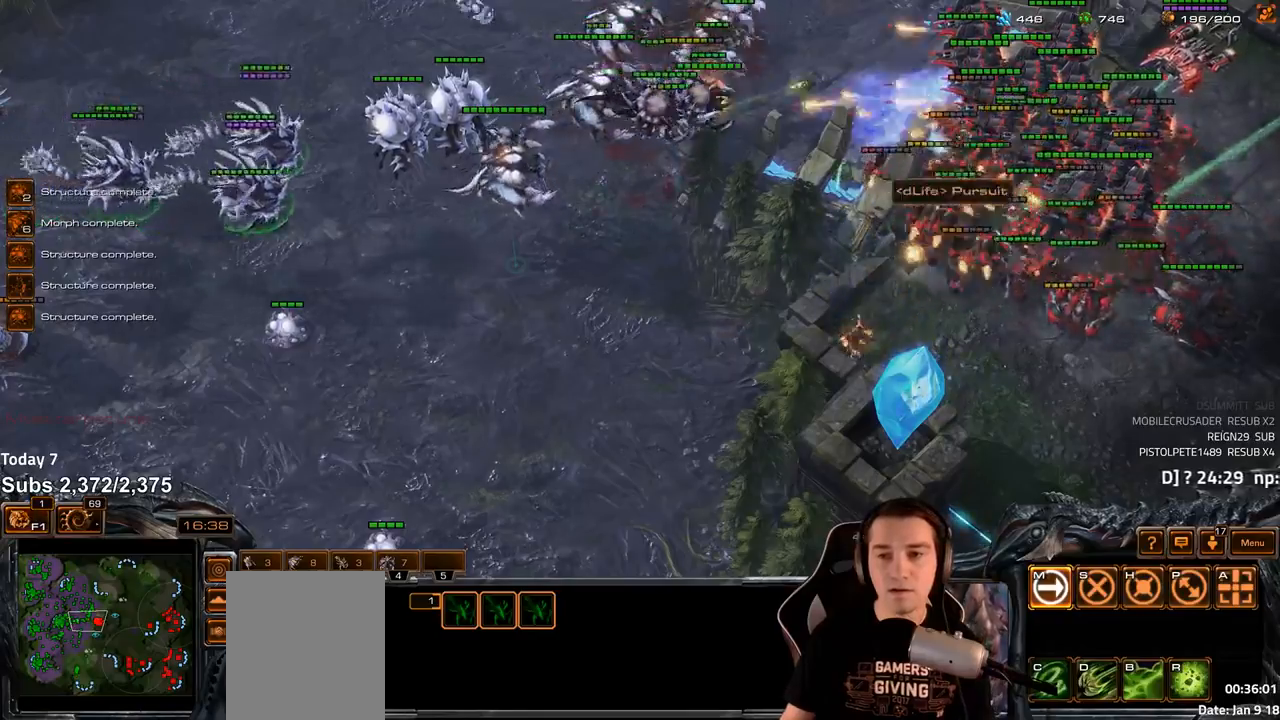
{"keys": [], "events": [[17, "r", "down"], [83, "r", "up"], [150, "r", "down"], [200, "r", "up"], [283, "r", "down"], [350, "r", "up"], [417, "r", "down"], [483, "r", "up"]]}
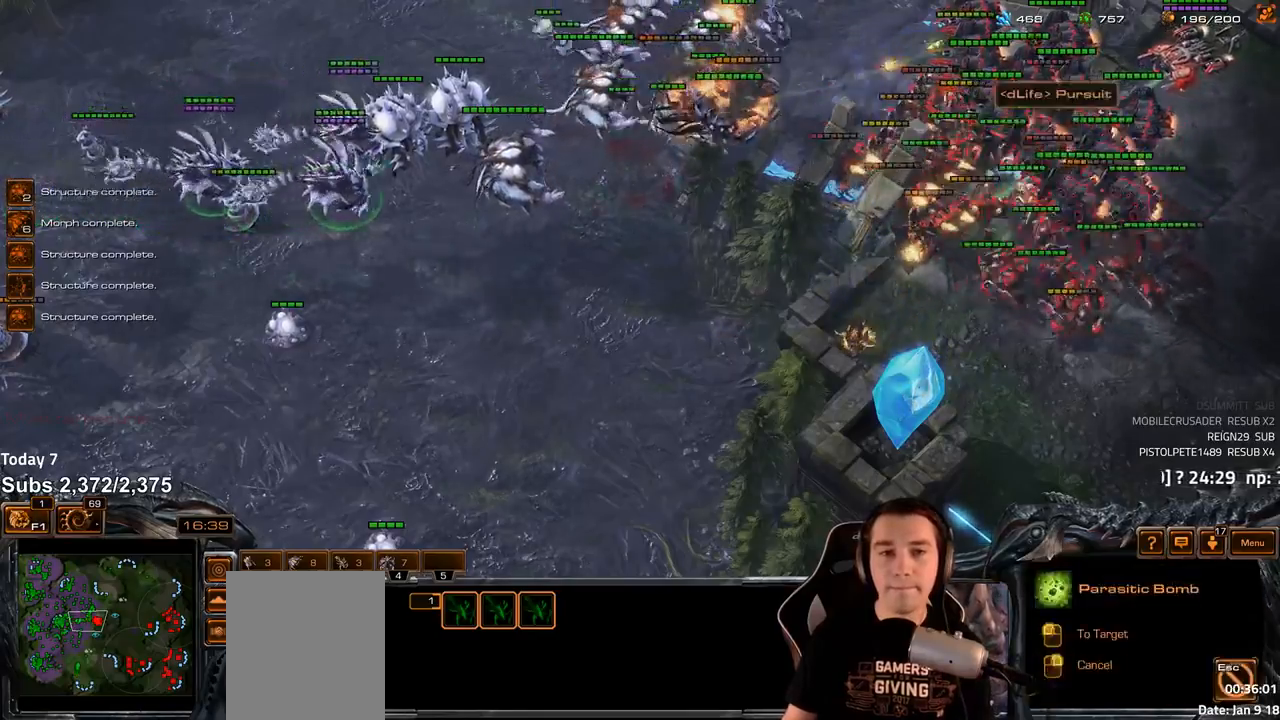
{"keys": ["ctrl"], "events": [[83, "4", "down"], [133, "4", "up"], [367, "ctrl", "down"]]}
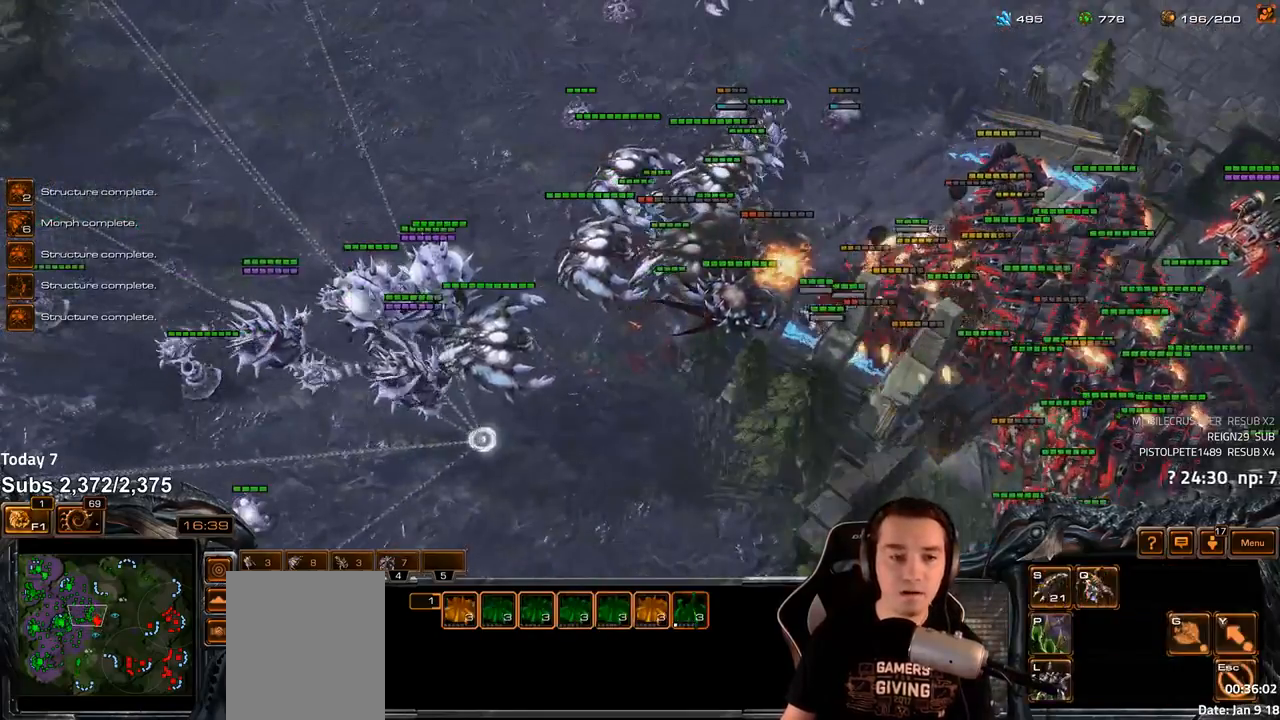
{"keys": [], "events": [[33, "ctrl", "up"], [150, "3", "down"], [233, "3", "up"], [383, "r", "down"], [450, "r", "up"]]}
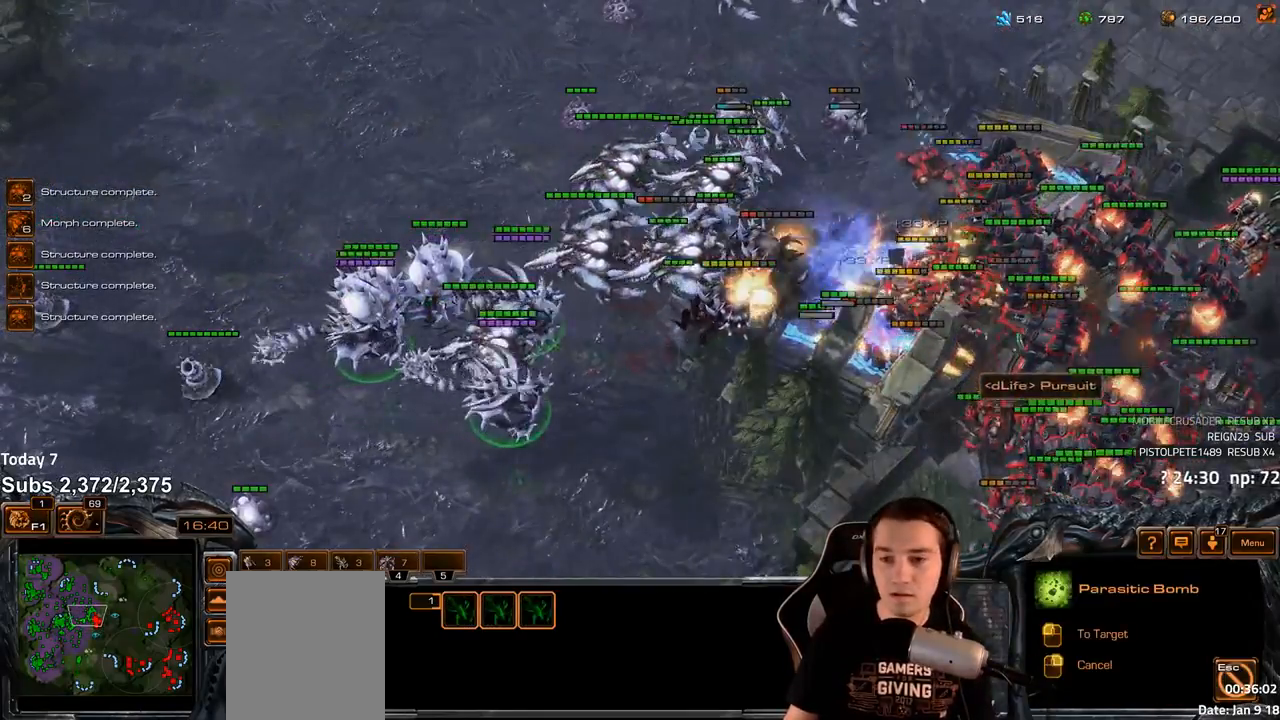
{"keys": [], "events": [[17, "r", "down"], [67, "r", "up"], [133, "r", "down"], [200, "r", "up"], [267, "r", "down"], [317, "r", "up"], [400, "r", "down"], [450, "r", "up"]]}
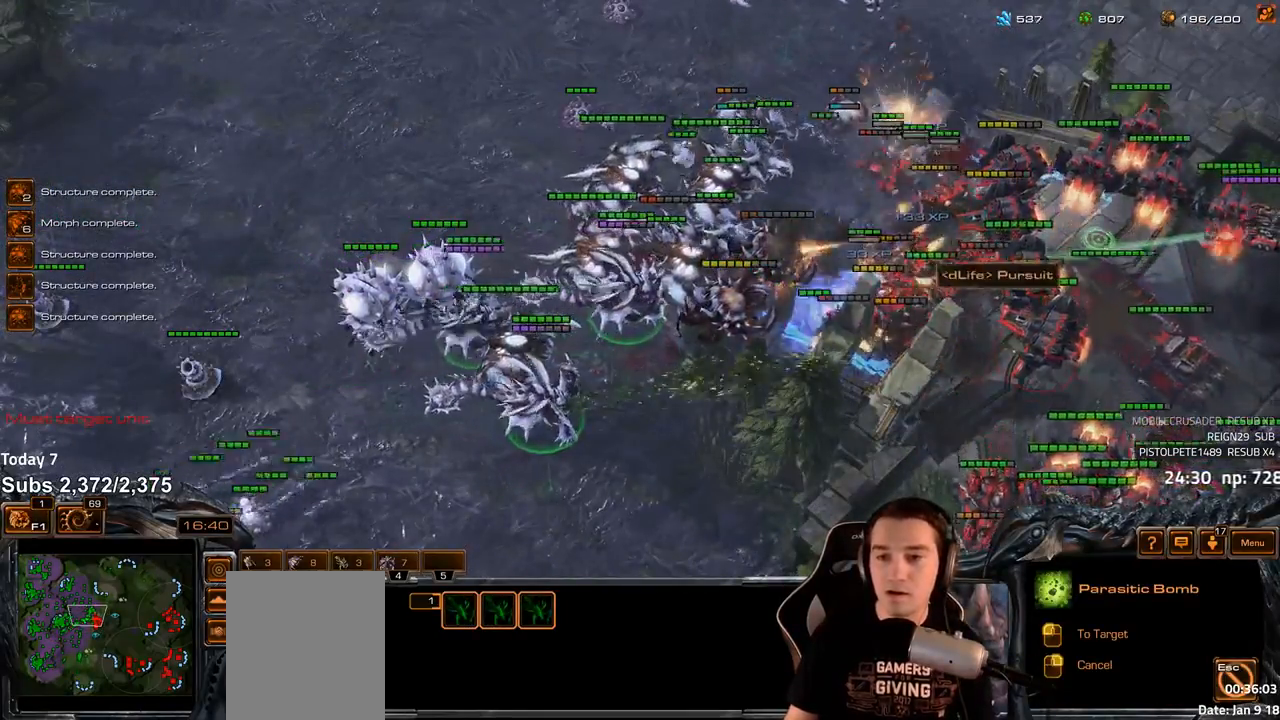
{"keys": [], "events": [[17, "r", "down"], [83, "r", "up"], [133, "r", "down"], [167, "a", "down"], [200, "a", "up"], [200, "r", "up"], [383, "3", "down"], [467, "3", "up"]]}
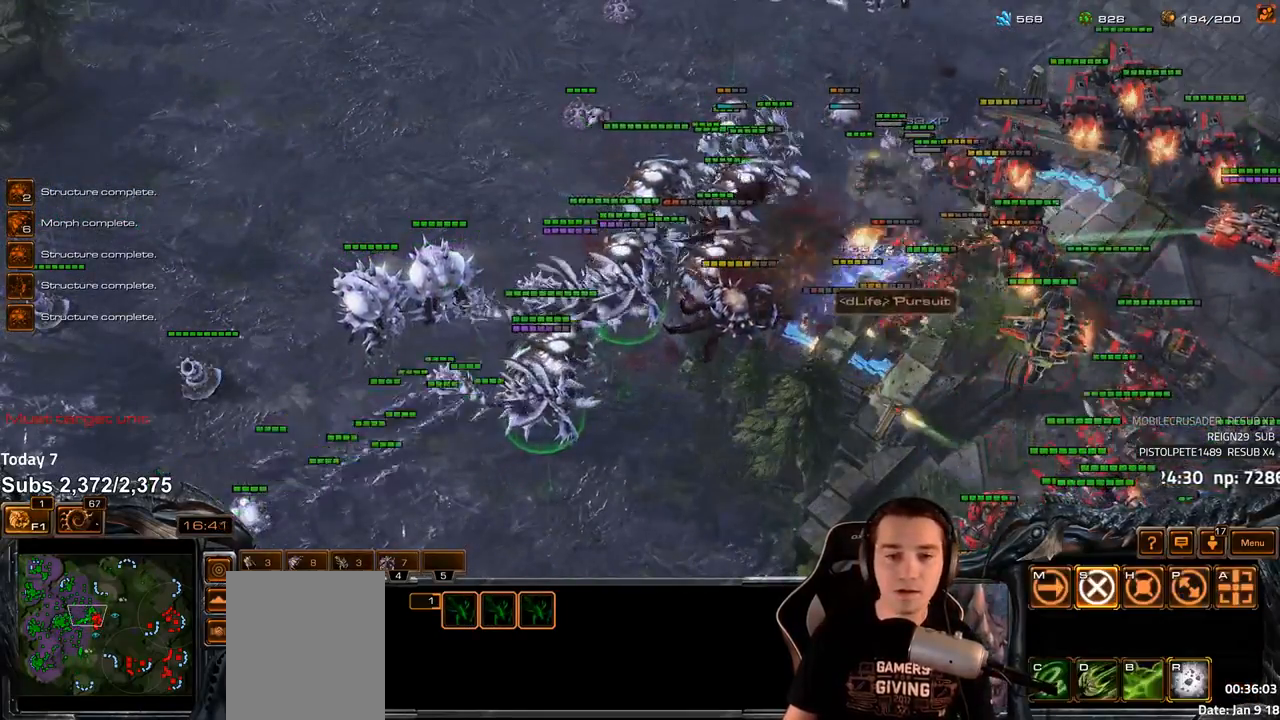
{"keys": ["ctrl"], "events": [[83, "ctrl", "down"]]}
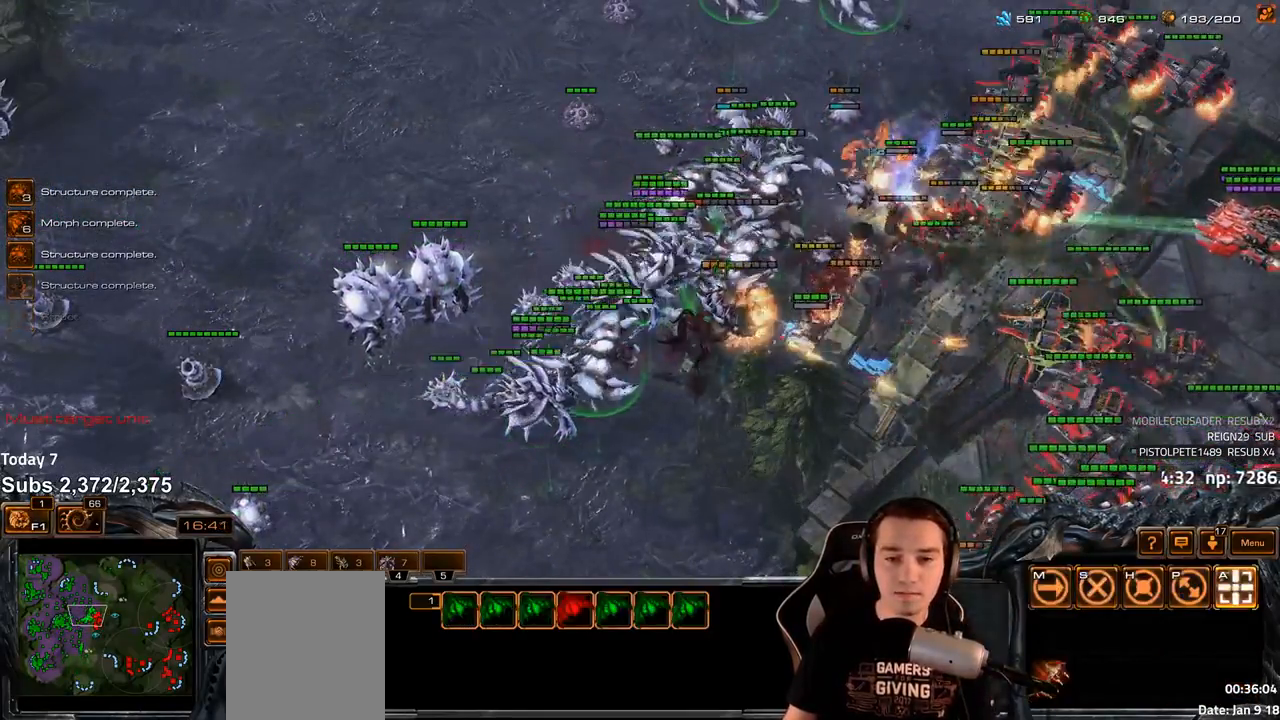
{"keys": [], "events": [[217, "ctrl", "up"]]}
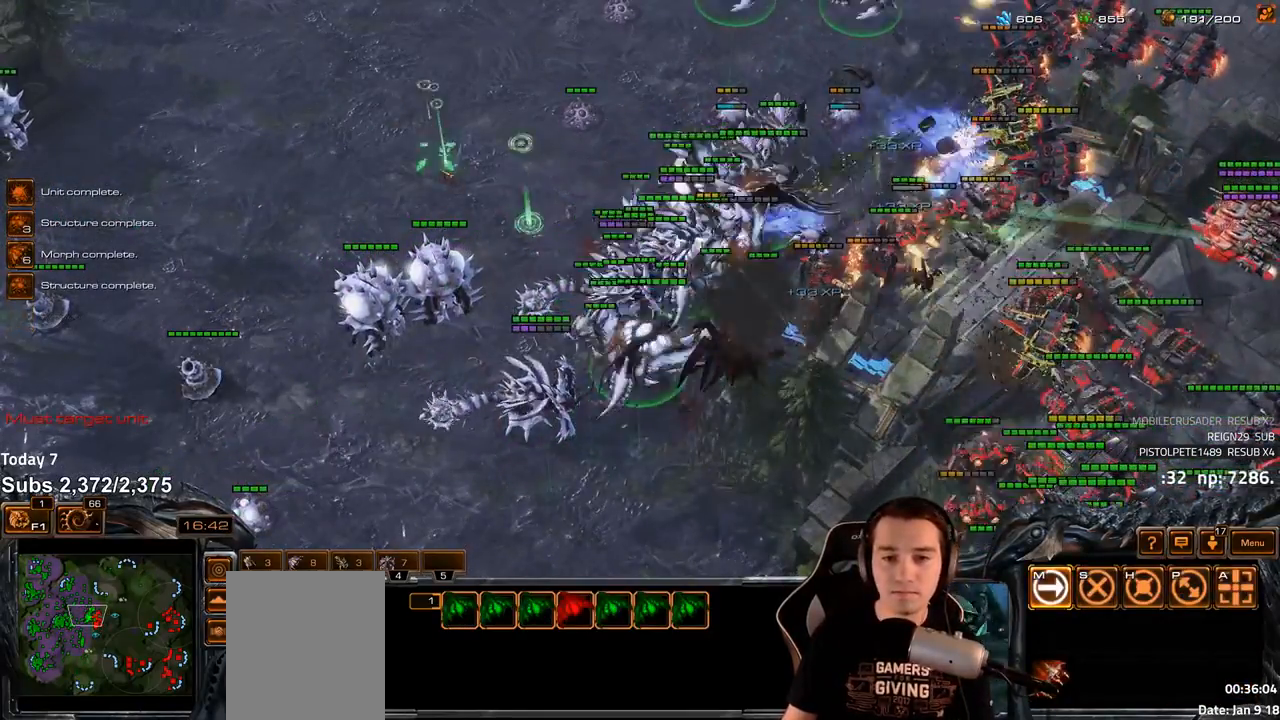
{"keys": [], "events": []}
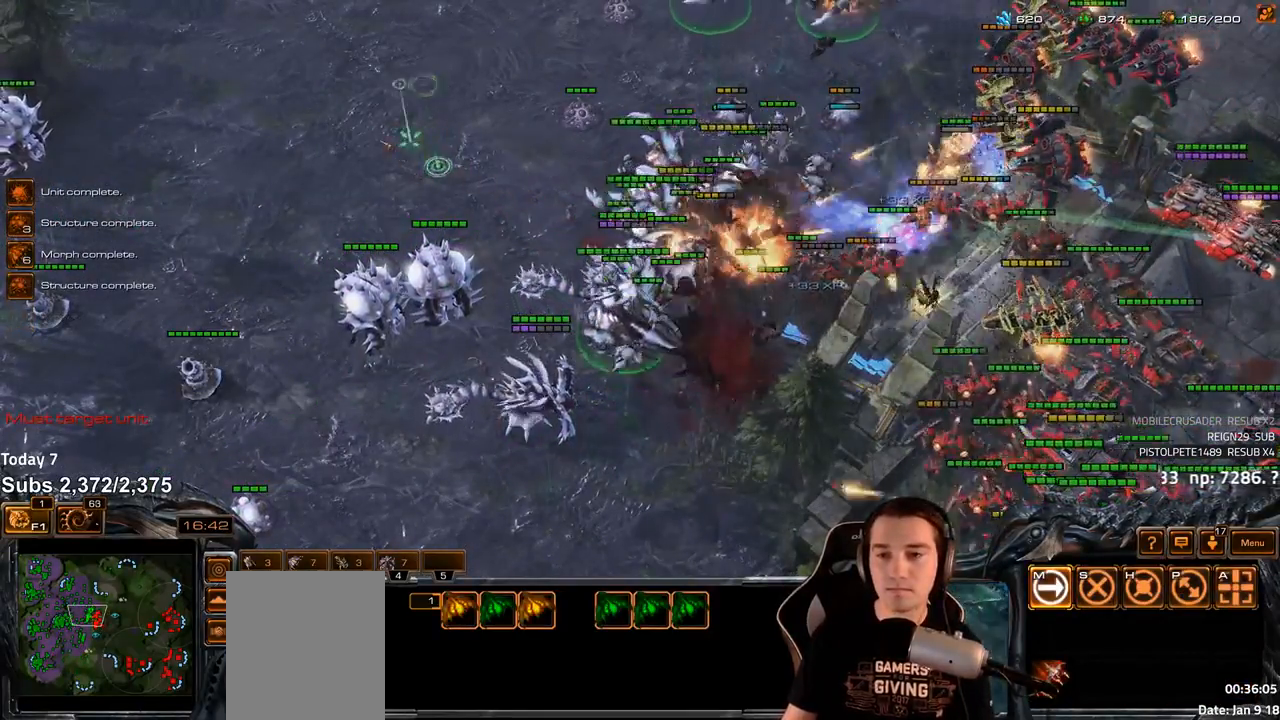
{"keys": ["a"], "events": [[333, "a", "down"], [417, "a", "up"], [483, "a", "down"]]}
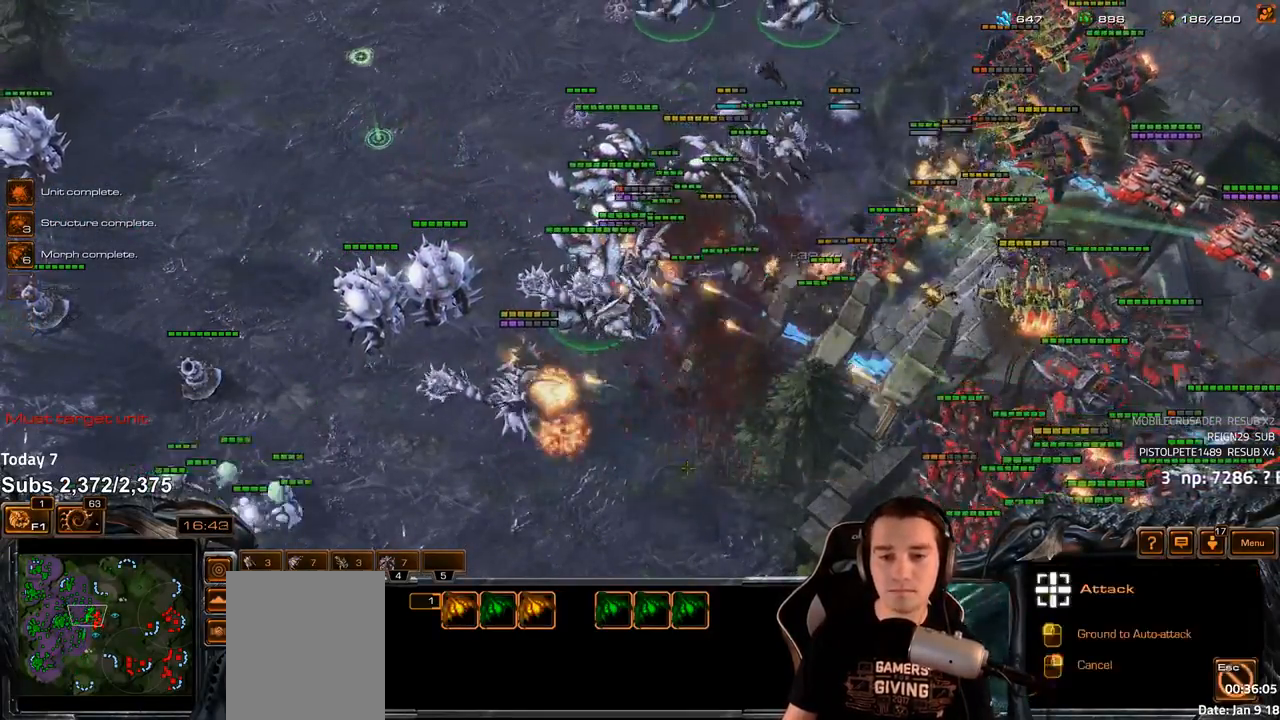
{"keys": [], "events": [[67, "a", "up"]]}
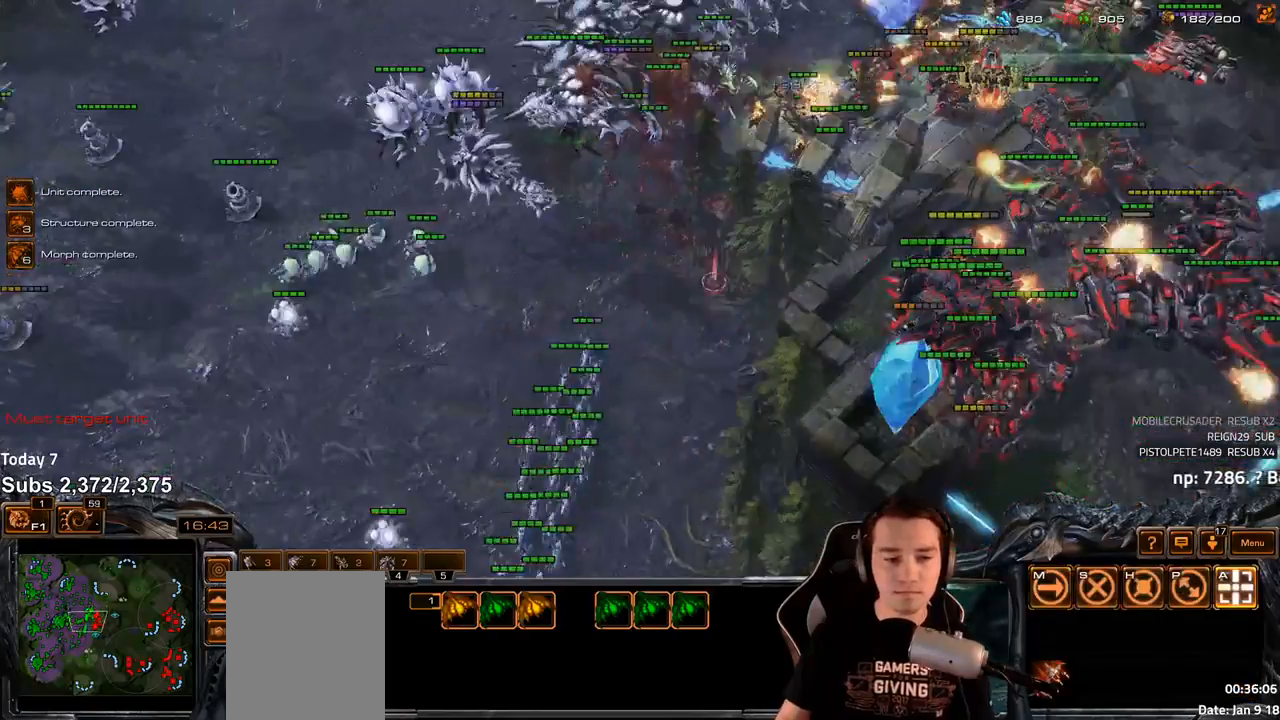
{"keys": [], "events": []}